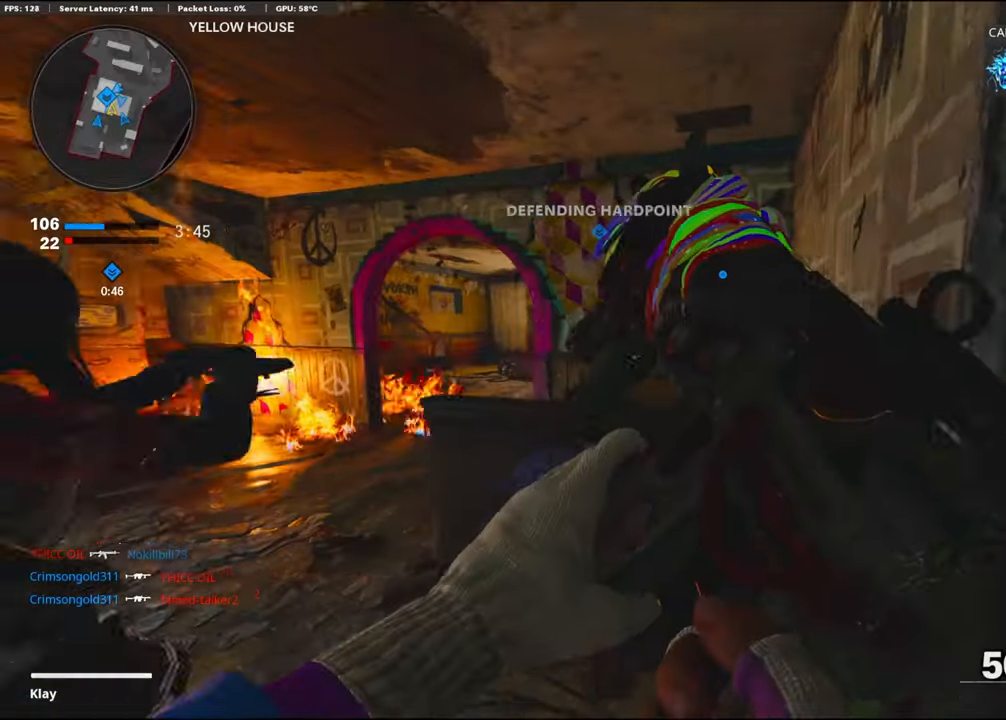
Gameplay with a controller (PlayStation layout); each line is a JSON object with the inputs held at the frame after it. "events" lists button and stick changes between this image and that frame as [ms after this image, input, new state], when the widget could be followed in between. Not read: TOUCHPAD.
{"buttons": ["L1"], "left_stick": "left", "right_stick": "up-right", "events": [[266, "L1", "down"], [500, "right_stick", "up-right"]]}
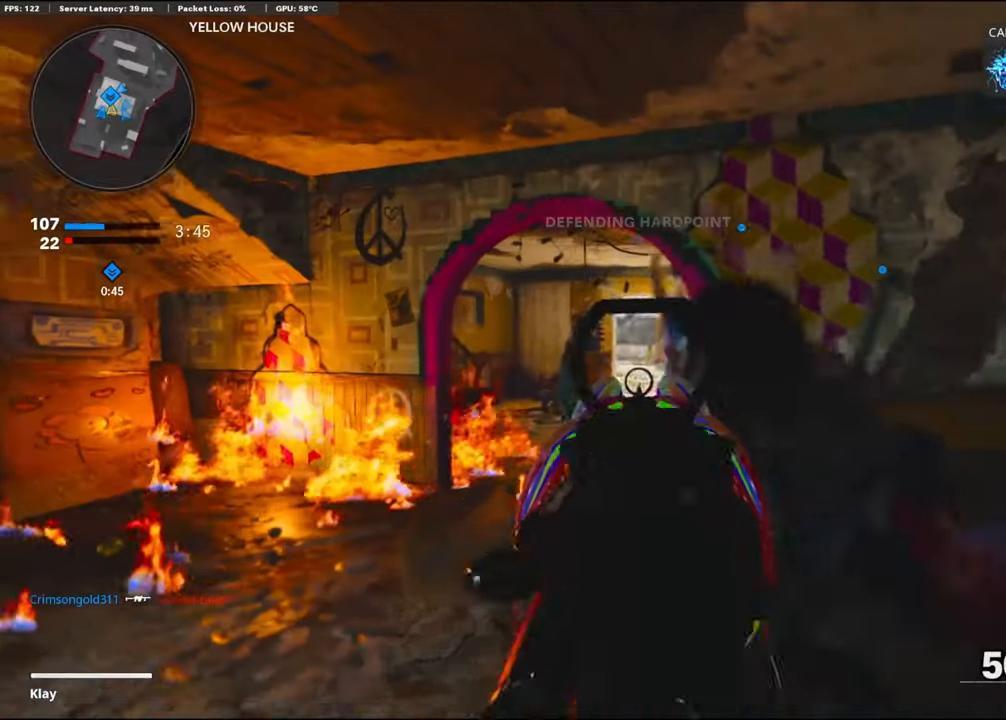
{"buttons": ["L1"], "left_stick": "left", "right_stick": "center", "events": [[200, "right_stick", "center"]]}
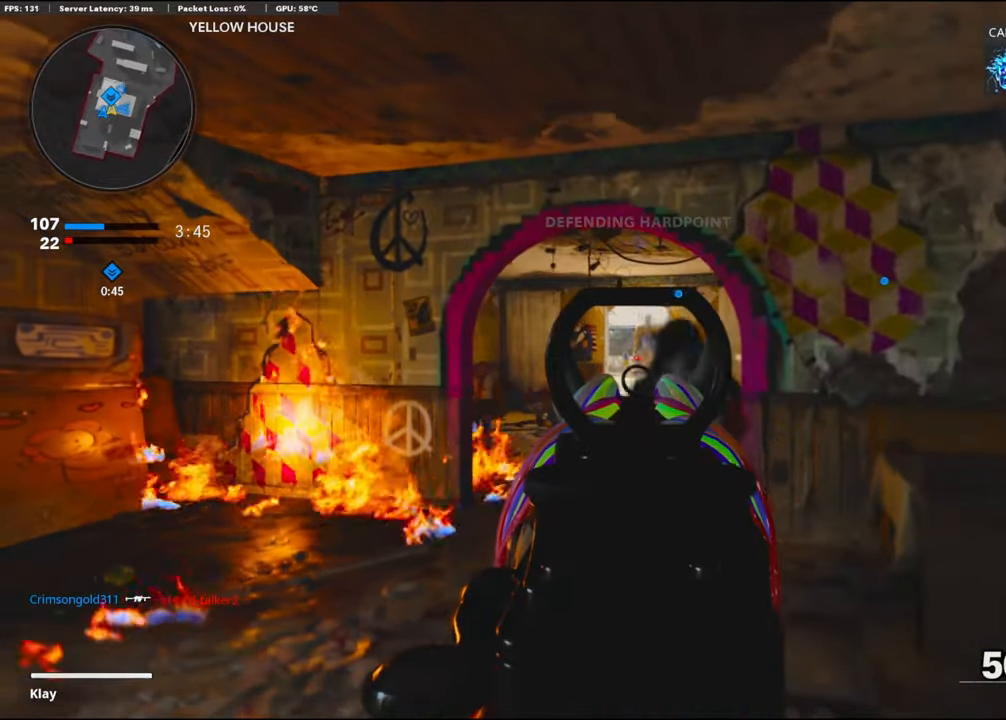
{"buttons": [], "left_stick": "right", "right_stick": "center", "events": [[166, "left_stick", "up-right"], [366, "L1", "up"], [366, "left_stick", "right"]]}
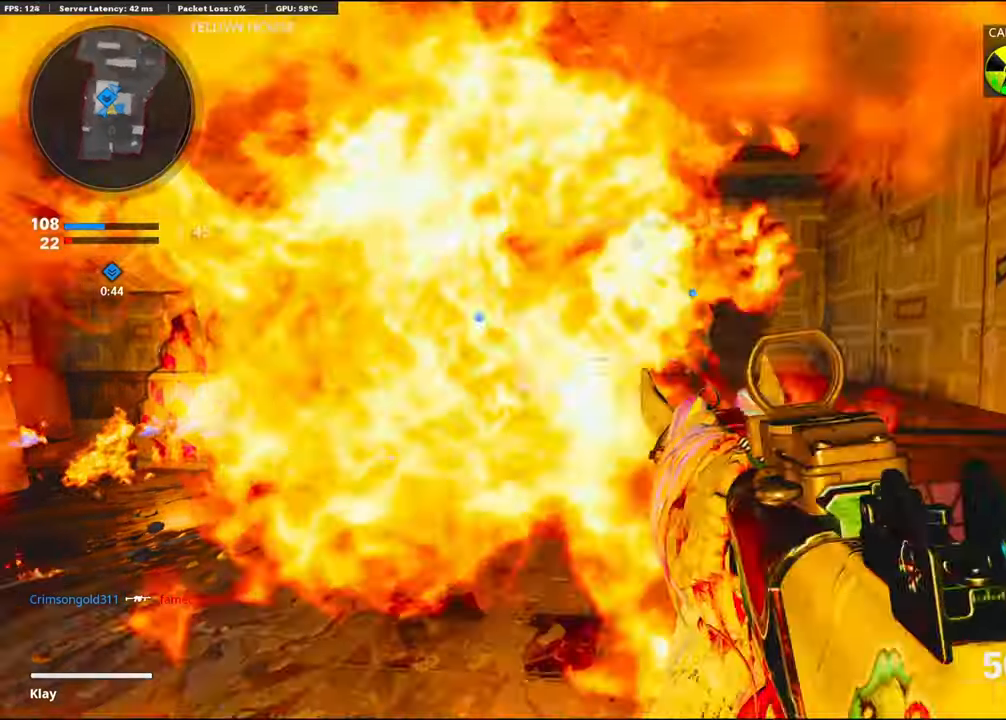
{"buttons": ["L1"], "left_stick": "down-right", "right_stick": "center", "events": [[116, "left_stick", "up-right"], [133, "L3", "down"], [266, "right_stick", "left"], [366, "L3", "up"], [433, "left_stick", "down-right"], [433, "right_stick", "center"], [500, "L1", "down"]]}
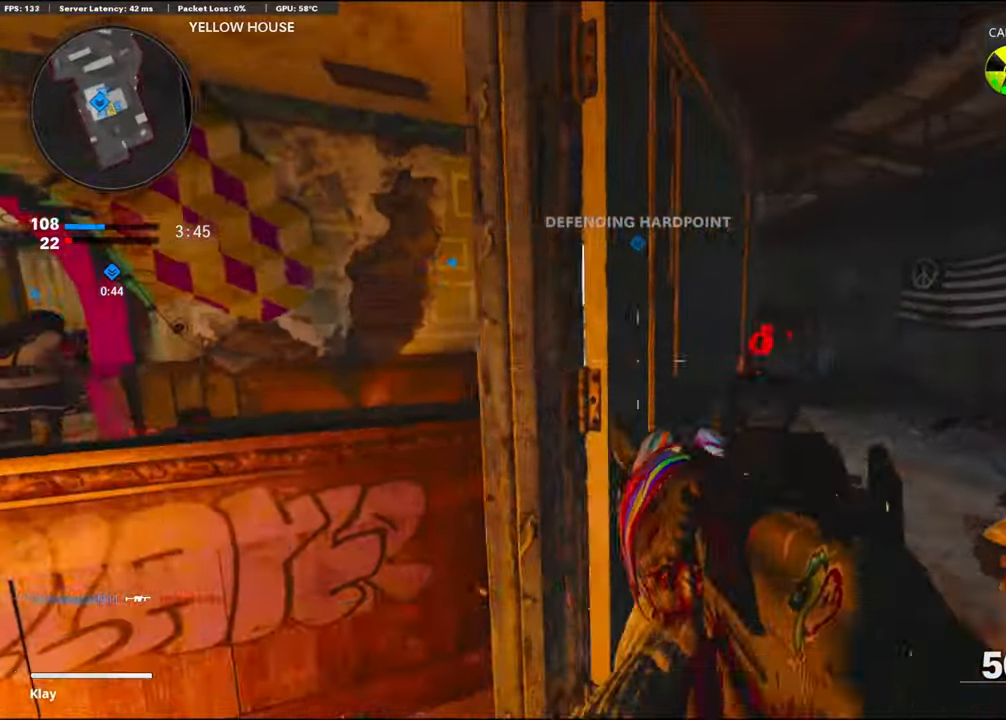
{"buttons": [], "left_stick": "left", "right_stick": "center", "events": [[250, "L1", "up"], [250, "left_stick", "up-right"], [333, "L1", "down"], [333, "left_stick", "up-left"], [383, "L1", "up"], [383, "left_stick", "left"]]}
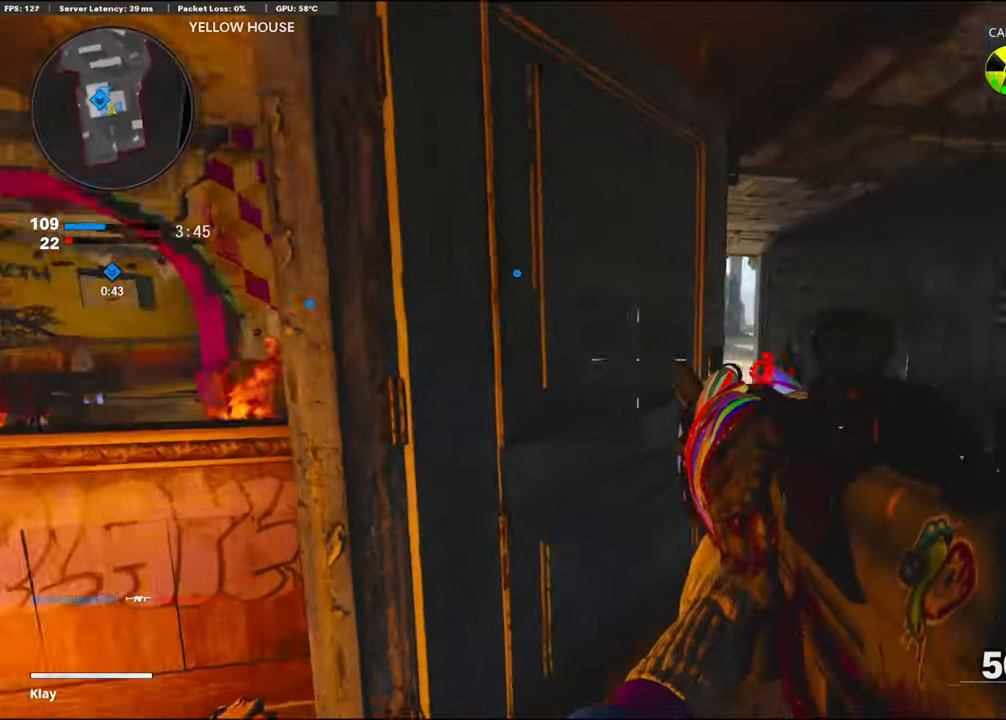
{"buttons": [], "left_stick": "up", "right_stick": "center", "events": [[150, "L2", "down"], [150, "left_stick", "up-left"], [150, "right_stick", "left"], [200, "L2", "up"], [216, "right_stick", "center"], [266, "L3", "down"], [433, "L3", "up"], [433, "left_stick", "up"]]}
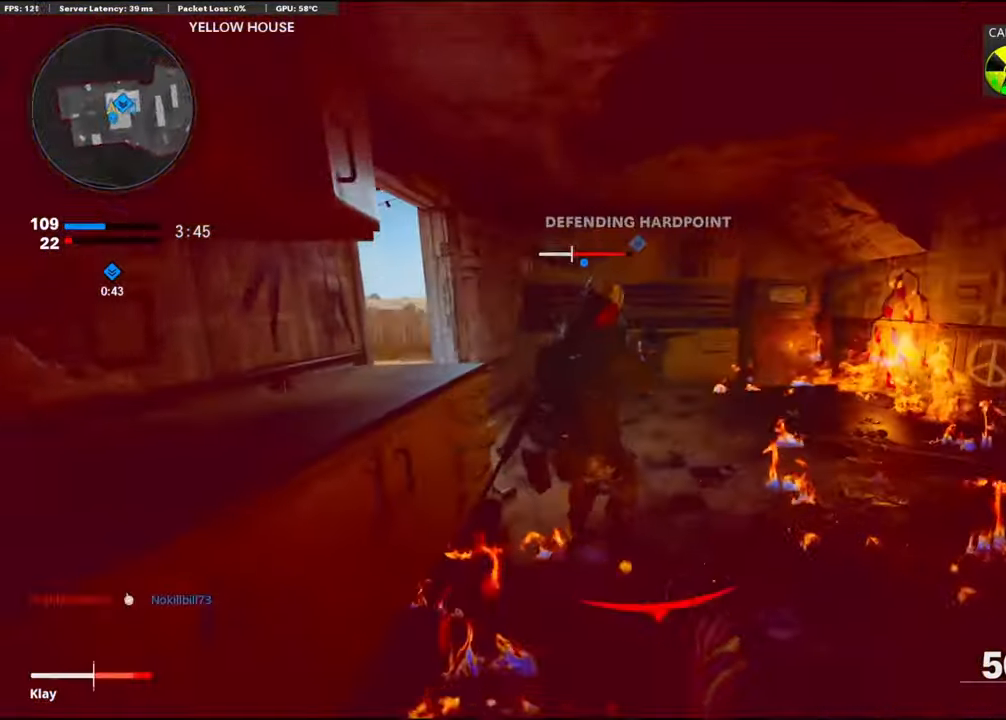
{"buttons": [], "left_stick": "up-left", "right_stick": "left", "events": [[66, "L2", "down"], [66, "right_stick", "left"], [183, "L2", "up"], [450, "L2", "down"], [500, "L2", "up"], [500, "left_stick", "up-left"]]}
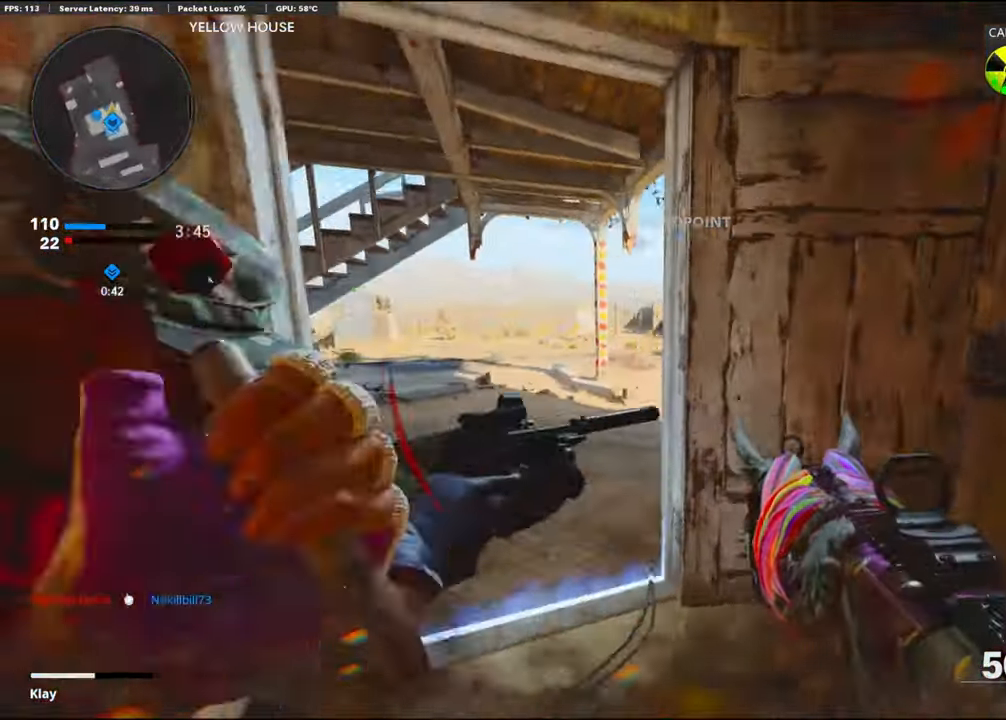
{"buttons": [], "left_stick": "up-left", "right_stick": "center", "events": [[250, "right_stick", "center"]]}
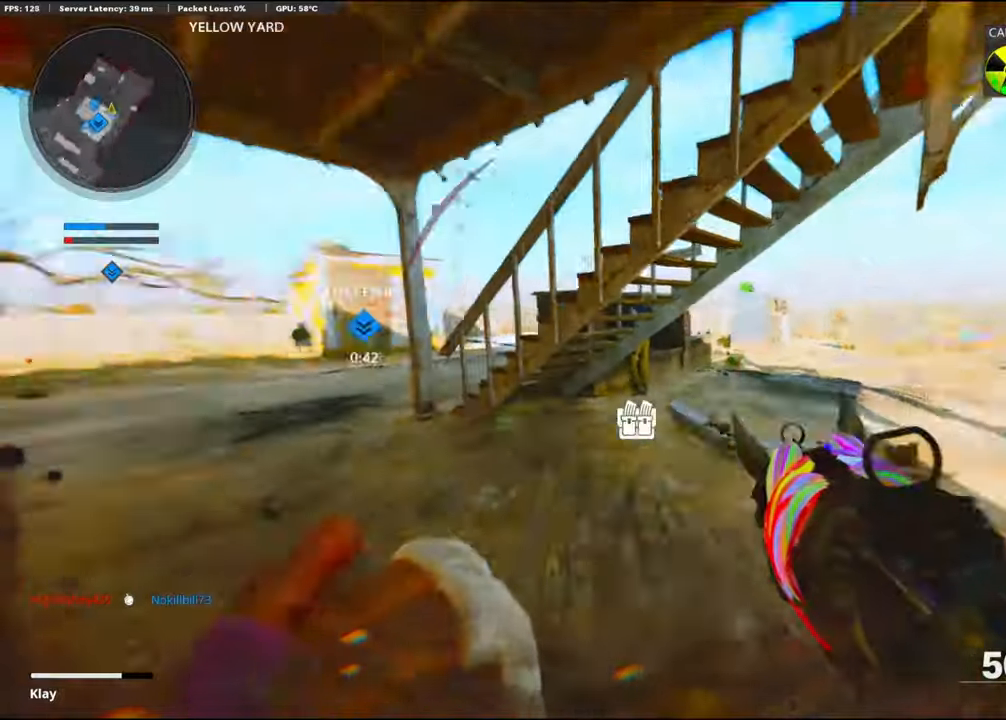
{"buttons": [], "left_stick": "up", "right_stick": "center", "events": [[400, "left_stick", "up"]]}
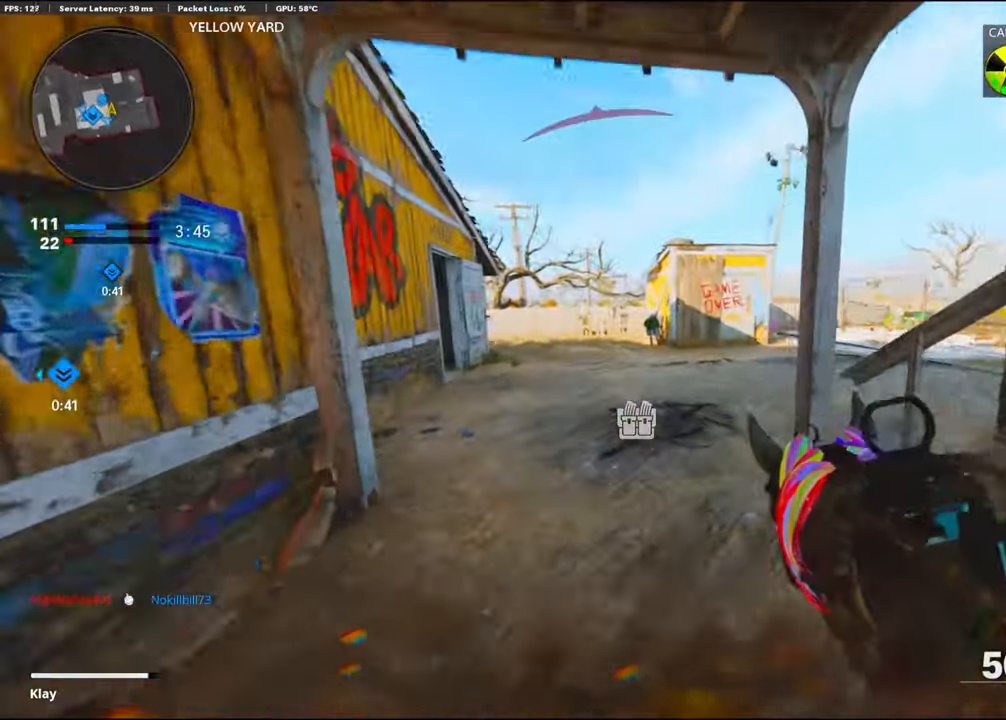
{"buttons": [], "left_stick": "up", "right_stick": "left", "events": [[383, "right_stick", "left"]]}
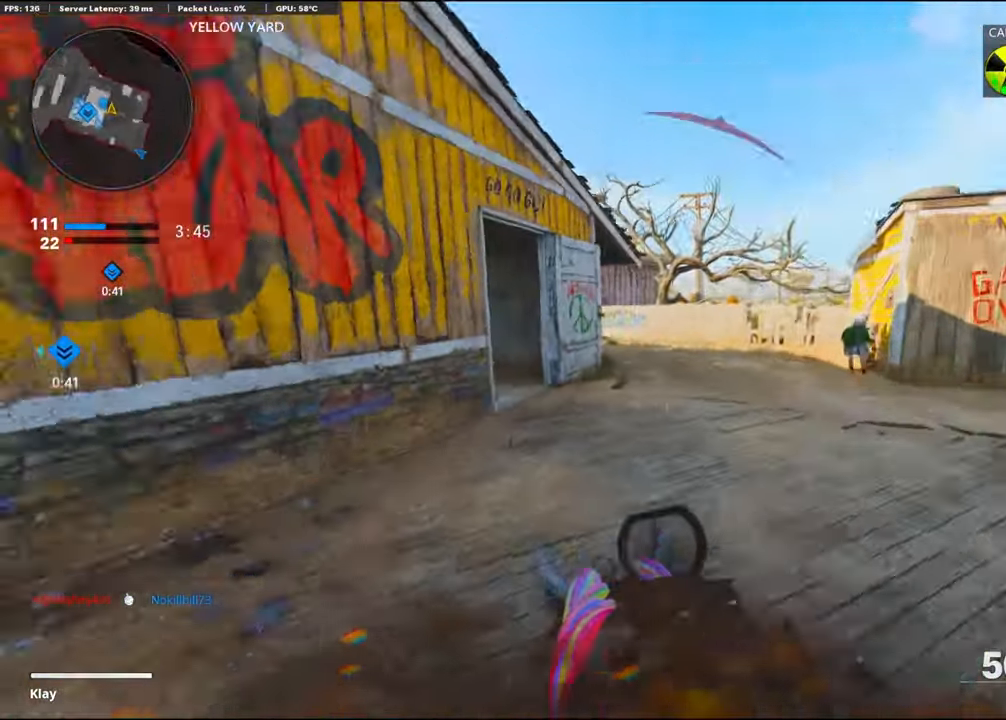
{"buttons": [], "left_stick": "down", "right_stick": "center", "events": [[83, "right_stick", "center"], [100, "left_stick", "down"], [167, "SQUARE", "down"], [267, "SQUARE", "up"]]}
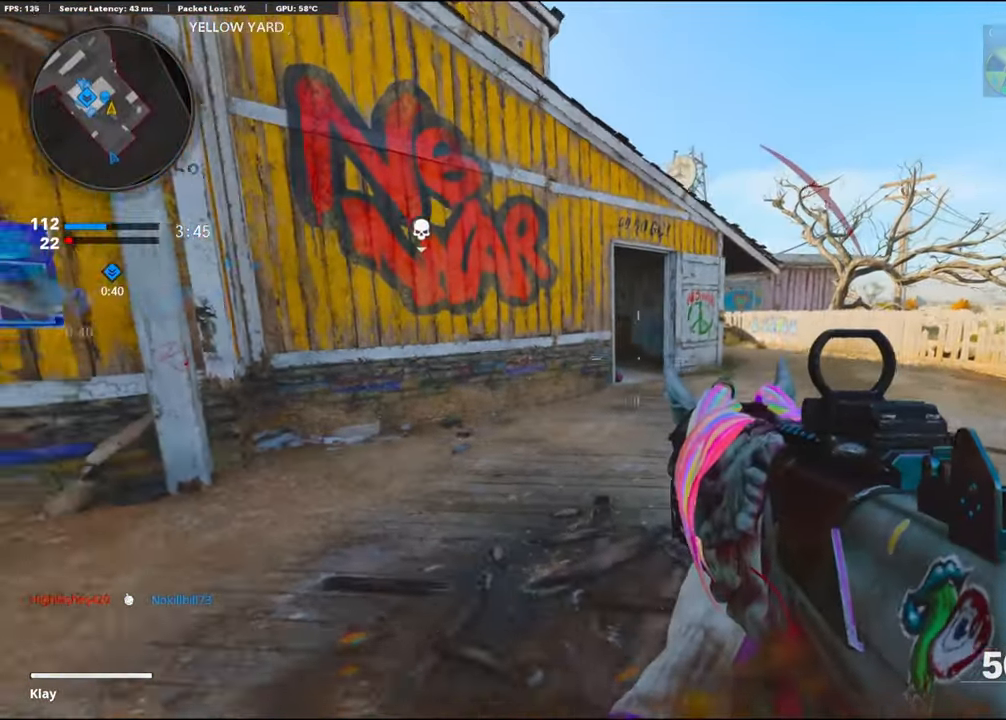
{"buttons": [], "left_stick": "up-left", "right_stick": "left", "events": [[17, "left_stick", "down-left"], [350, "left_stick", "left"], [350, "right_stick", "left"], [483, "left_stick", "up-left"]]}
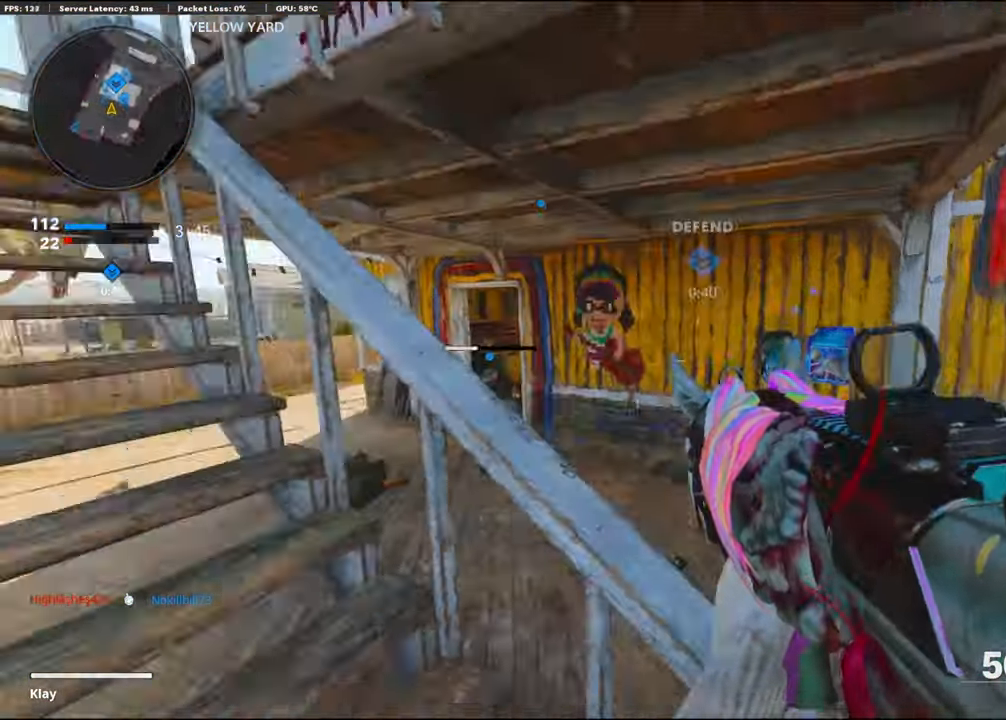
{"buttons": [], "left_stick": "up-left", "right_stick": "right", "events": [[117, "L3", "down"], [117, "right_stick", "center"], [183, "L3", "up"], [483, "right_stick", "right"]]}
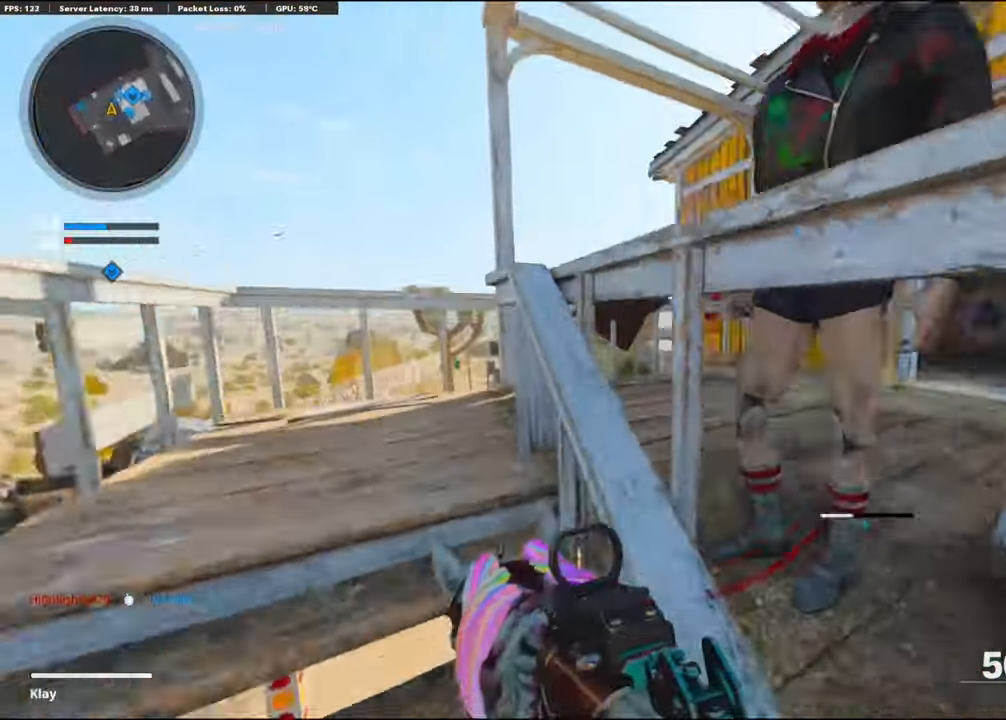
{"buttons": [], "left_stick": "up-left", "right_stick": "center", "events": [[167, "left_stick", "left"], [200, "right_stick", "center"], [367, "left_stick", "up-left"]]}
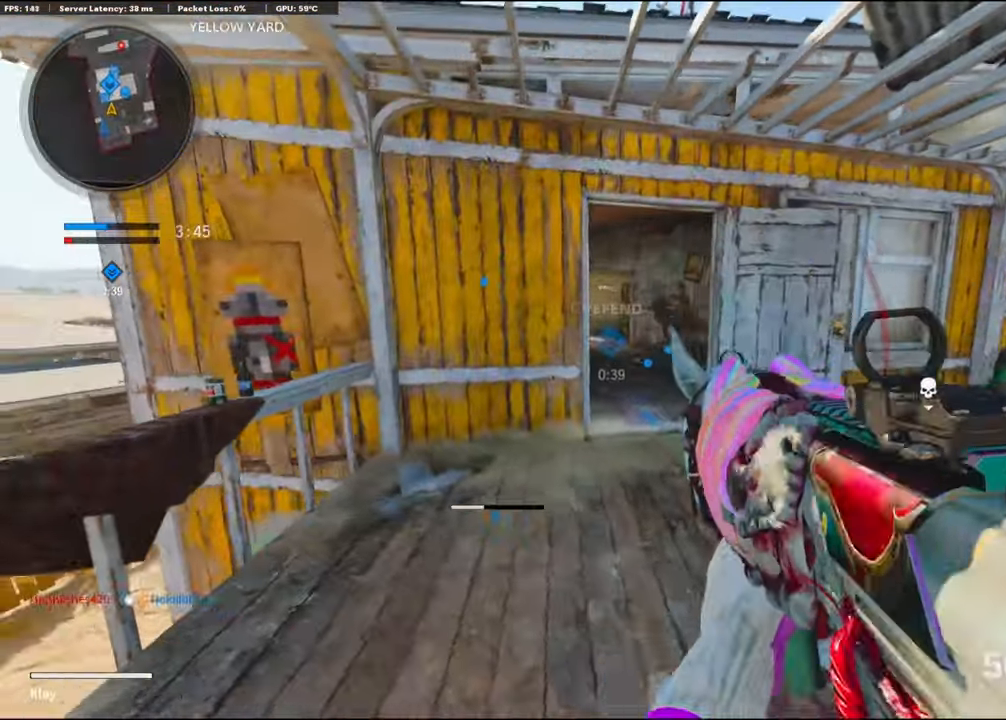
{"buttons": [], "left_stick": "up", "right_stick": "left", "events": [[50, "left_stick", "up"], [400, "right_stick", "left"]]}
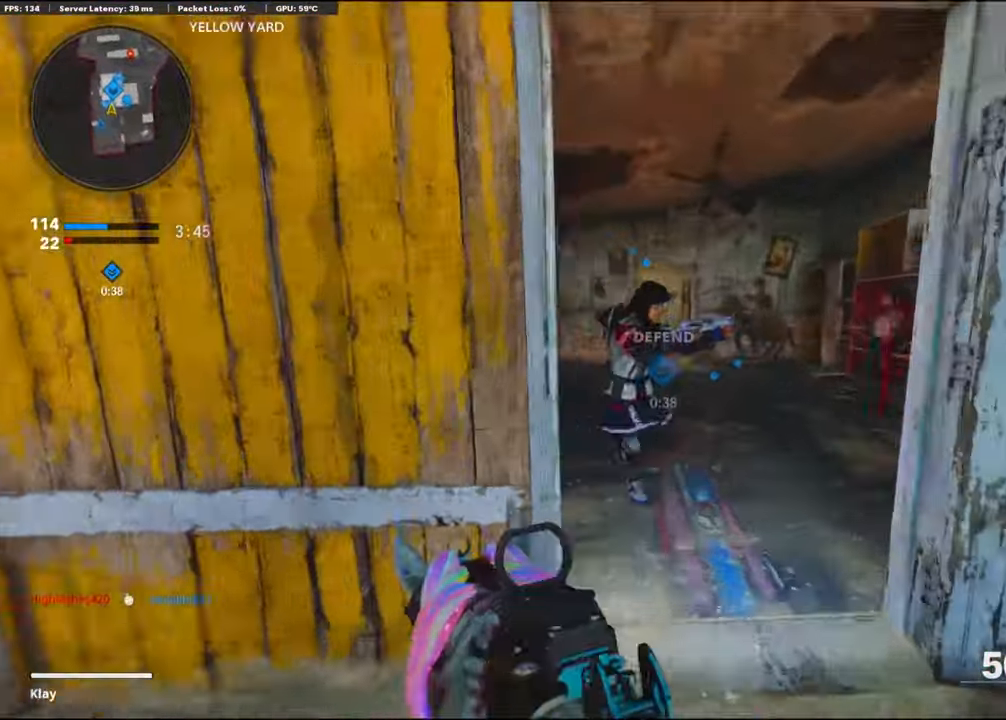
{"buttons": [], "left_stick": "up", "right_stick": "left", "events": [[50, "right_stick", "center"], [500, "right_stick", "left"]]}
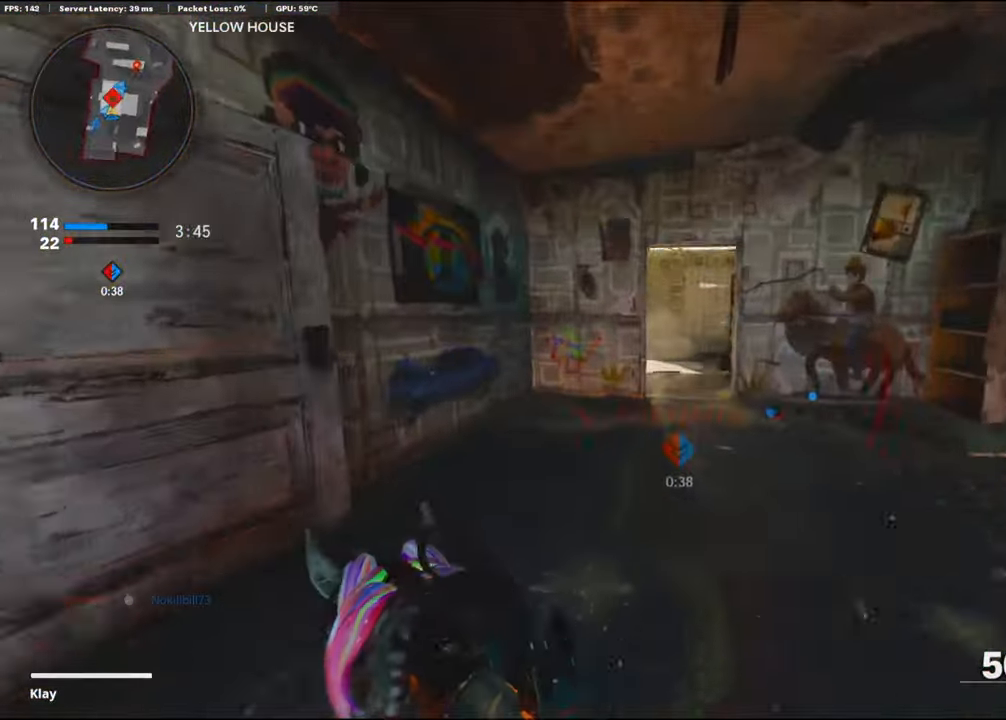
{"buttons": [], "left_stick": "up", "right_stick": "center", "events": [[167, "right_stick", "center"]]}
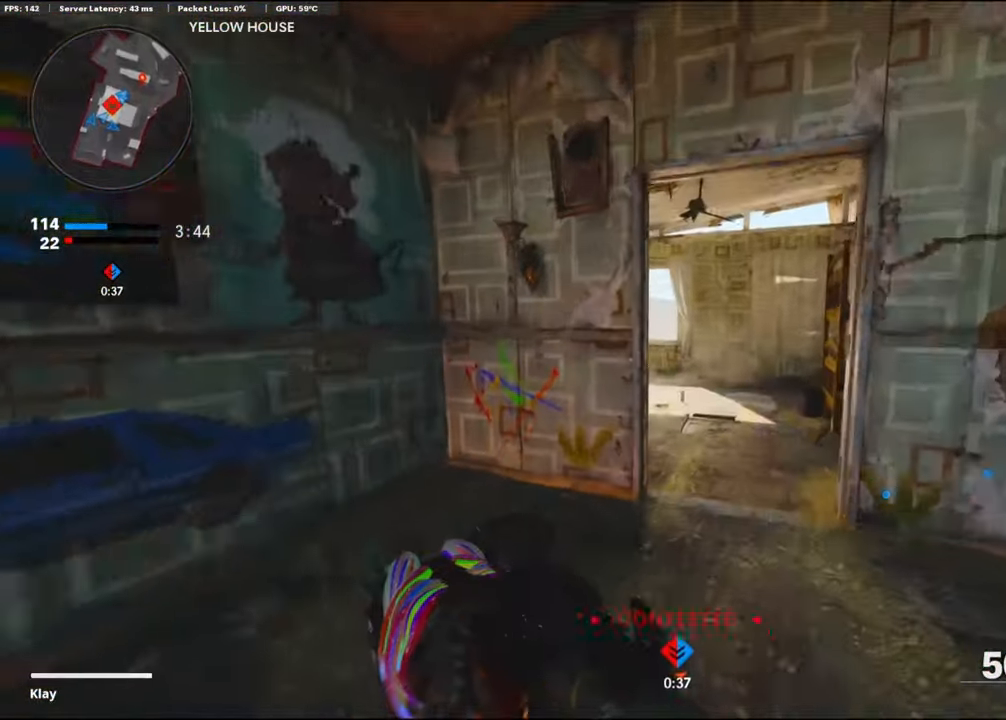
{"buttons": [], "left_stick": "up", "right_stick": "center", "events": []}
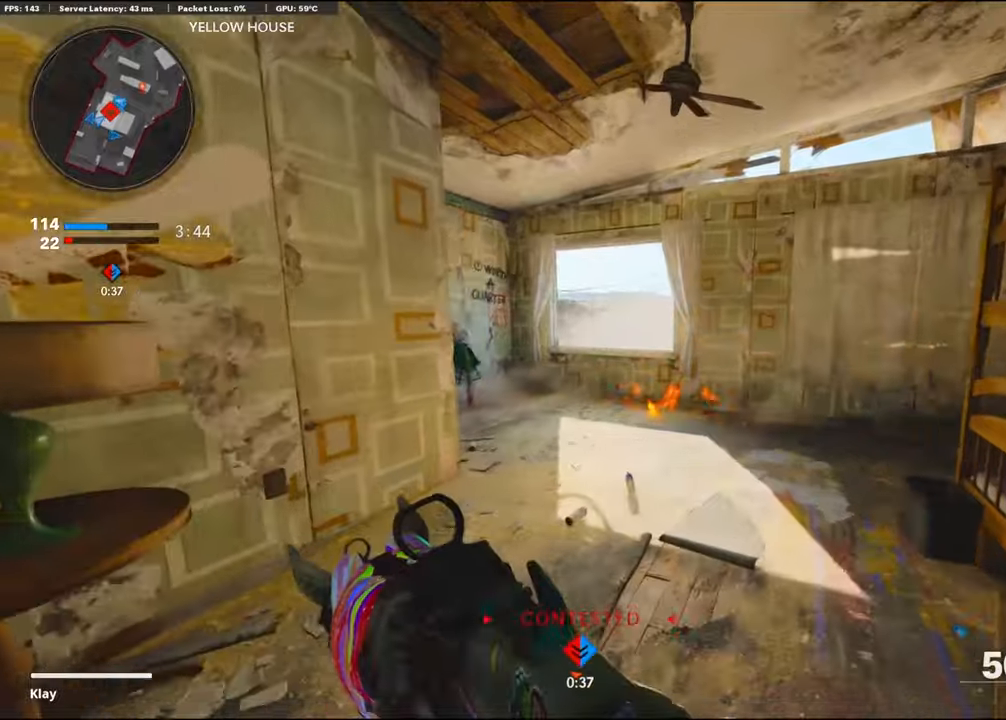
{"buttons": [], "left_stick": "up-right", "right_stick": "center", "events": [[384, "left_stick", "up-right"]]}
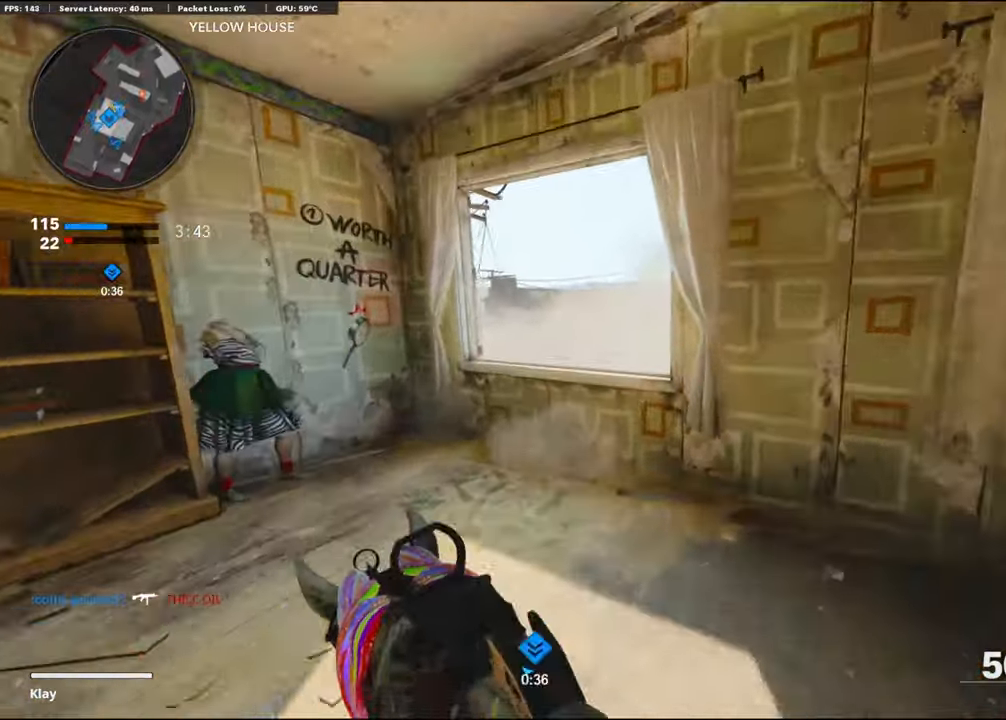
{"buttons": [], "left_stick": "right", "right_stick": "center", "events": [[17, "left_stick", "up-left"], [450, "left_stick", "right"]]}
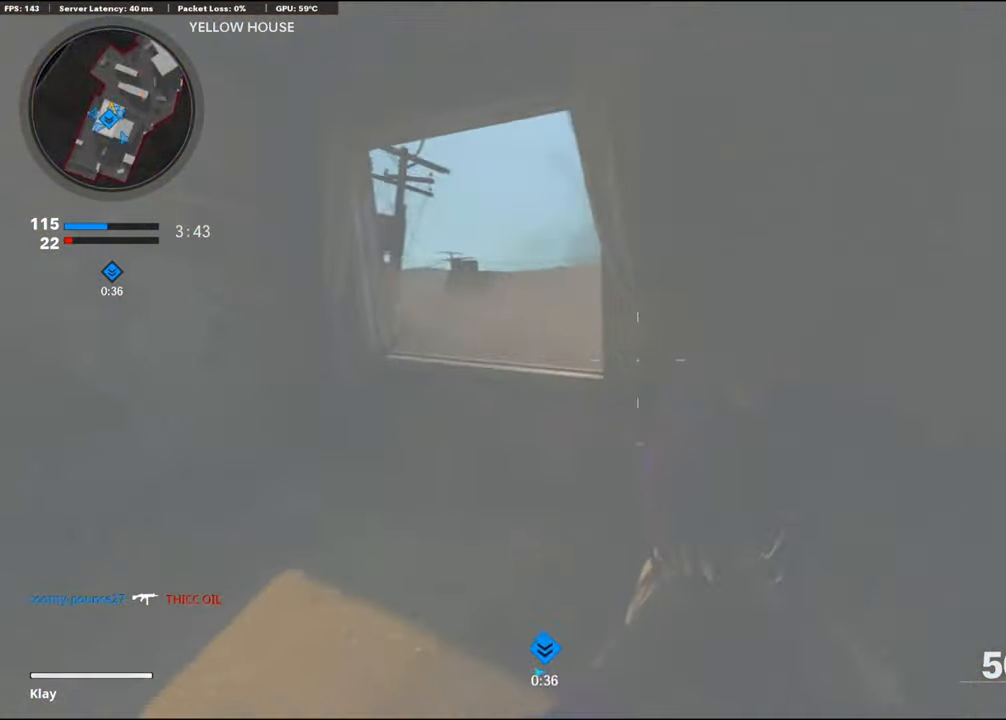
{"buttons": ["R3"], "left_stick": "up-right", "right_stick": "center", "events": [[67, "left_stick", "up-right"], [67, "right_stick", "left"], [84, "R3", "down"], [484, "right_stick", "center"]]}
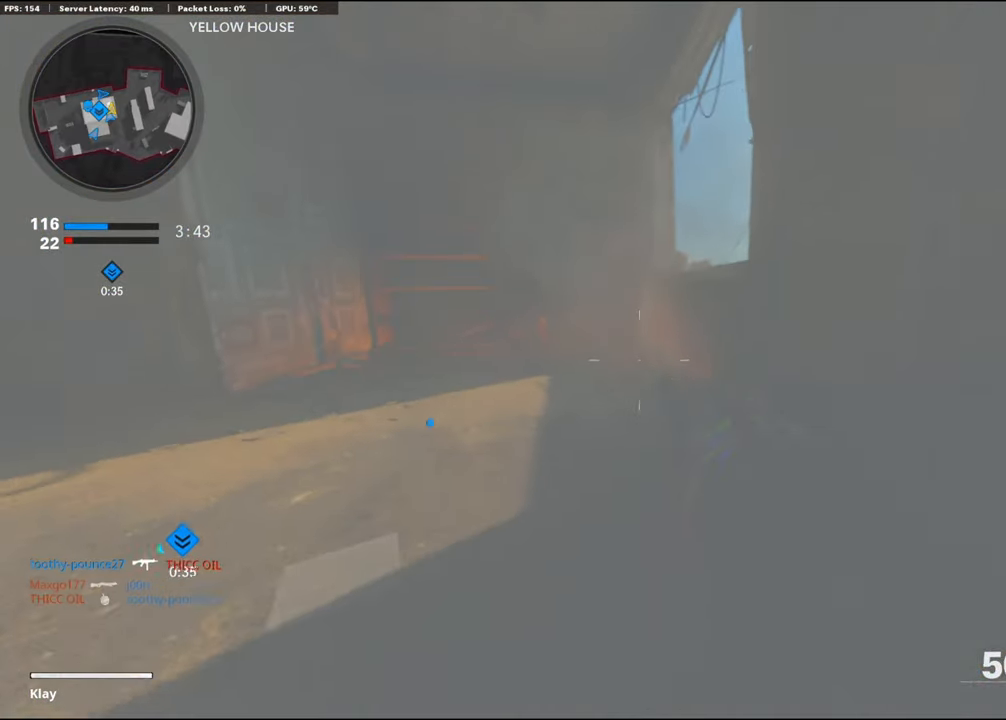
{"buttons": [], "left_stick": "right", "right_stick": "center", "events": [[150, "R3", "up"], [150, "left_stick", "right"], [150, "right_stick", "up"], [434, "right_stick", "center"]]}
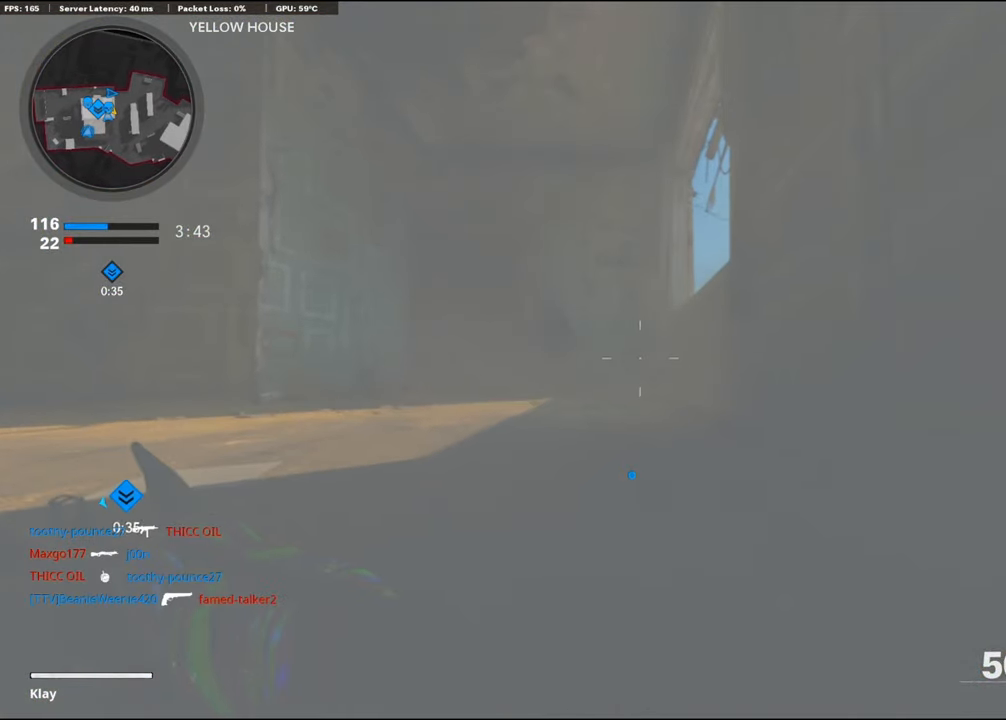
{"buttons": [], "left_stick": "center", "right_stick": "up", "events": [[350, "left_stick", "center"], [450, "right_stick", "up"]]}
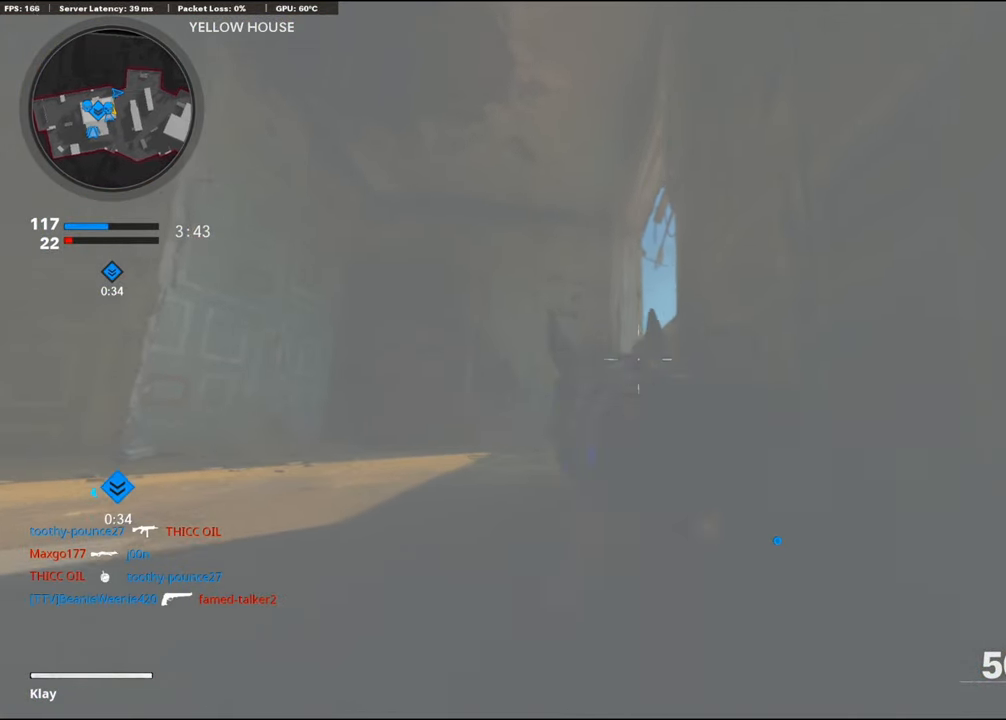
{"buttons": [], "left_stick": "center", "right_stick": "center", "events": [[317, "right_stick", "center"]]}
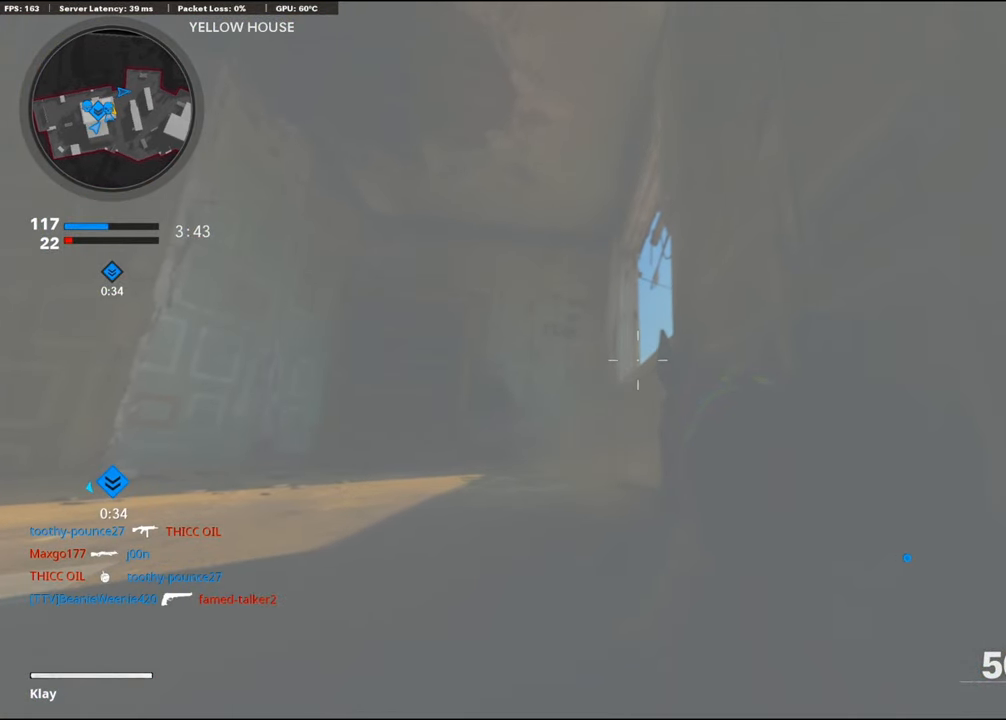
{"buttons": [], "left_stick": "center", "right_stick": "center", "events": []}
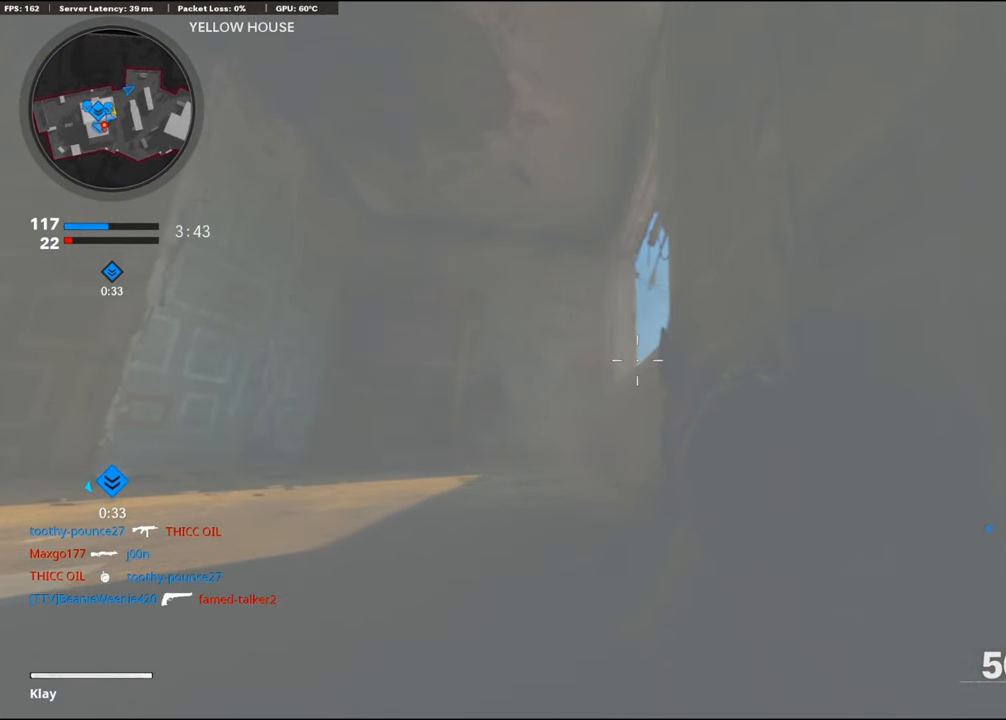
{"buttons": [], "left_stick": "center", "right_stick": "center", "events": []}
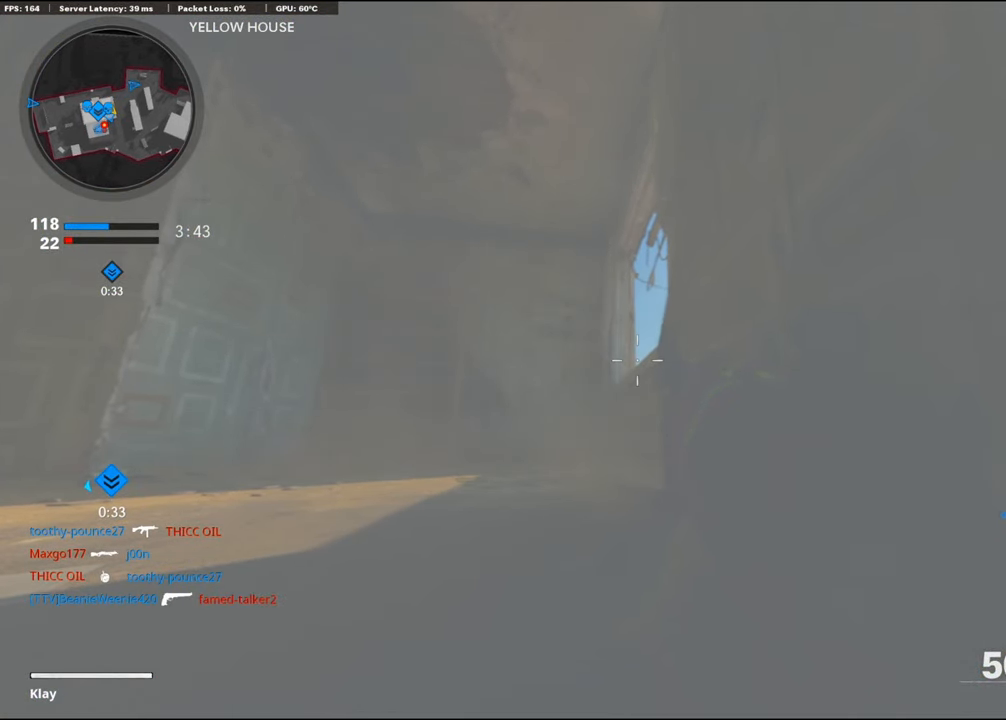
{"buttons": ["TRIANGLE"], "left_stick": "center", "right_stick": "center", "events": [[367, "TRIANGLE", "down"]]}
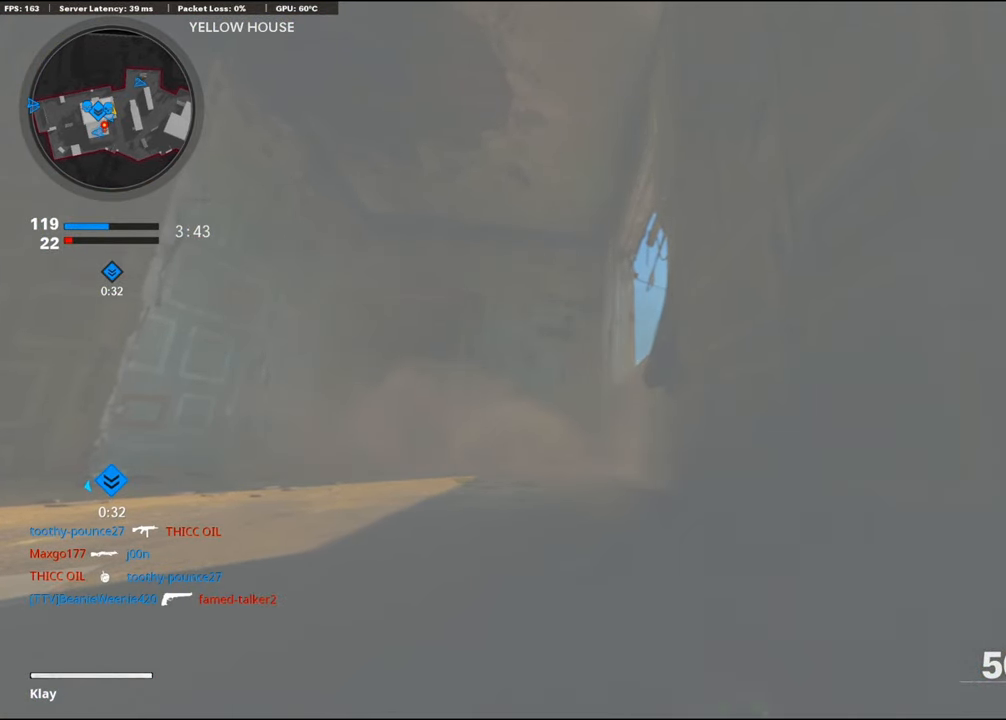
{"buttons": [], "left_stick": "center", "right_stick": "center", "events": [[150, "TRIANGLE", "up"]]}
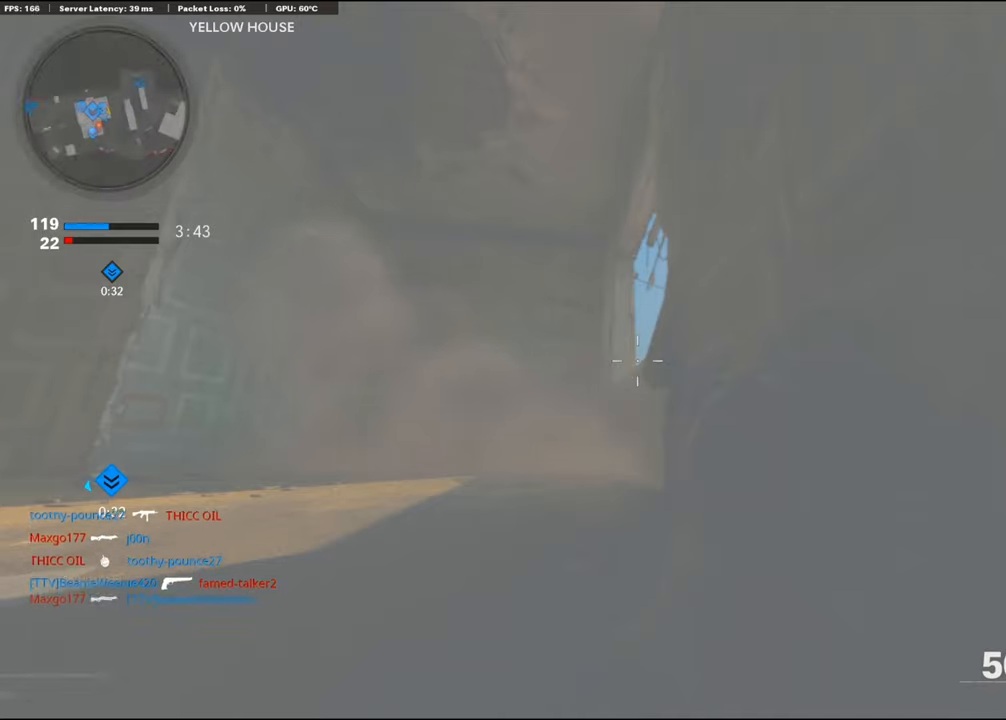
{"buttons": [], "left_stick": "center", "right_stick": "down", "events": [[300, "right_stick", "down"]]}
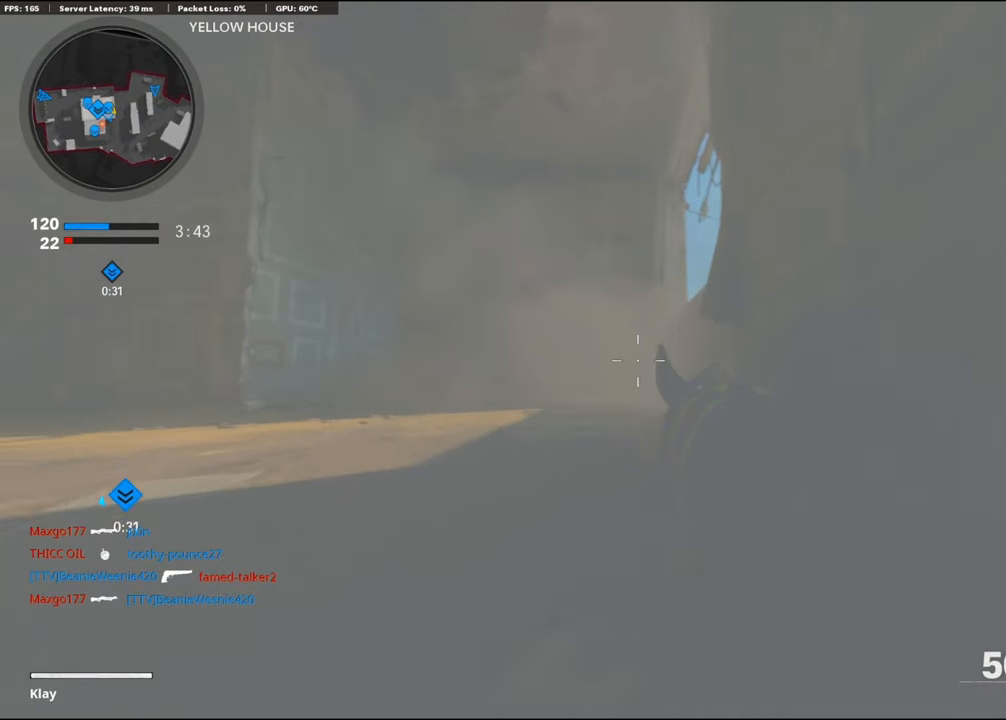
{"buttons": [], "left_stick": "center", "right_stick": "center", "events": [[250, "CROSS", "down"], [266, "CROSS", "up"], [266, "right_stick", "center"]]}